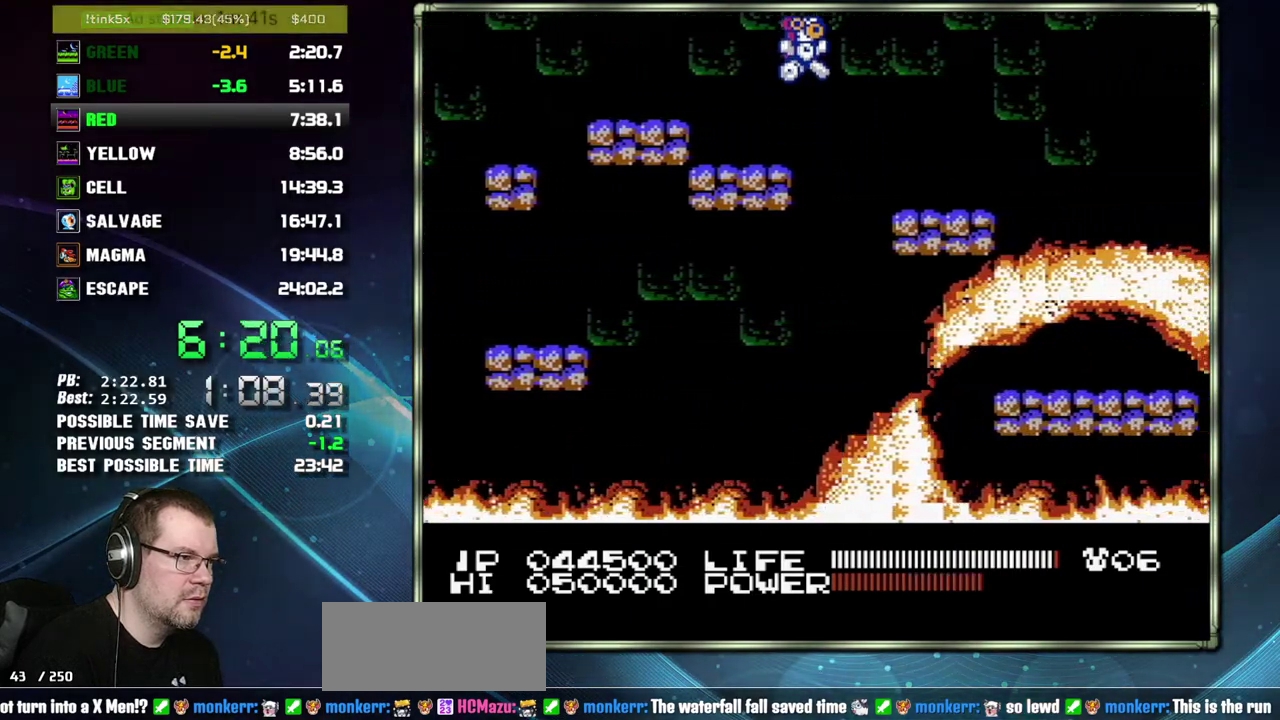
Gameplay with a controller (Nintendo layout); each line is a JSON object with the inputs held at the frame after it. "events" lists button and stick changes between this image and that frame as [ms after this image, input, new state], when the widget could be followed in between. Not read: L3 R3.
{"buttons": ["DPAD_RIGHT"], "events": [[50, "A", "up"]]}
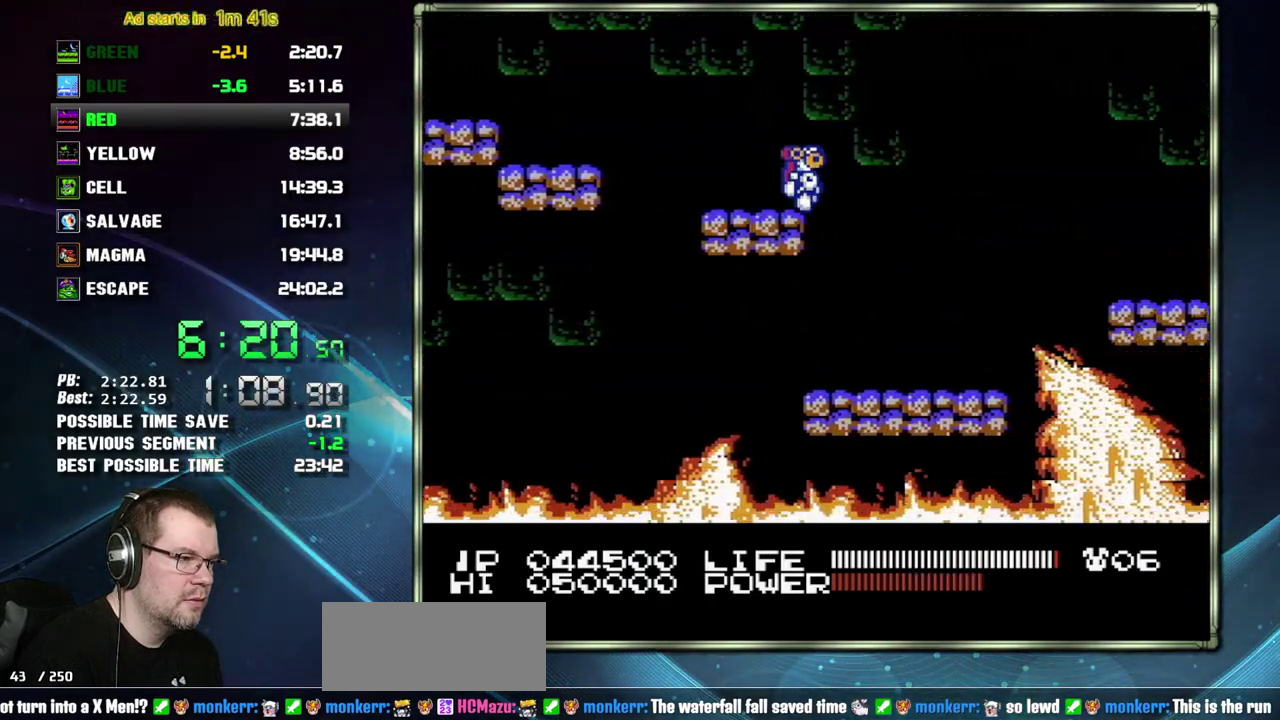
{"buttons": ["A"], "events": [[200, "DPAD_RIGHT", "up"], [433, "A", "down"]]}
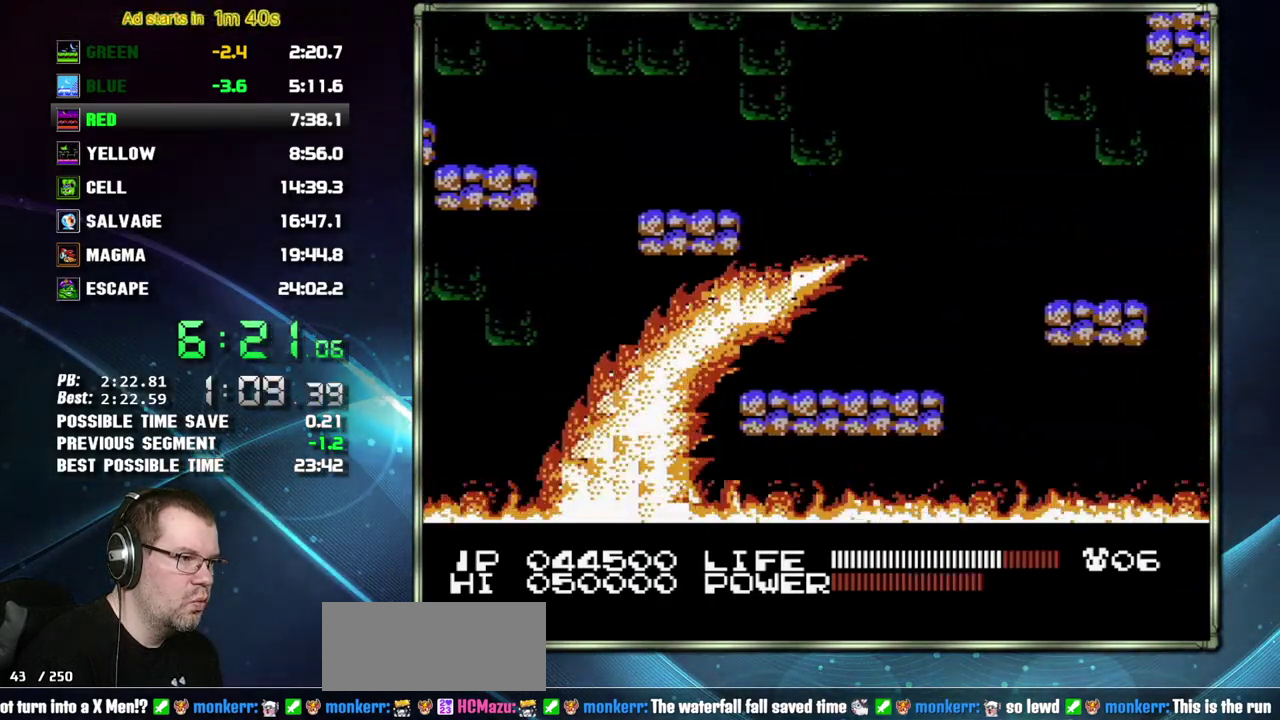
{"buttons": ["A", "DPAD_RIGHT"], "events": [[17, "A", "up"], [400, "DPAD_RIGHT", "down"], [483, "A", "down"]]}
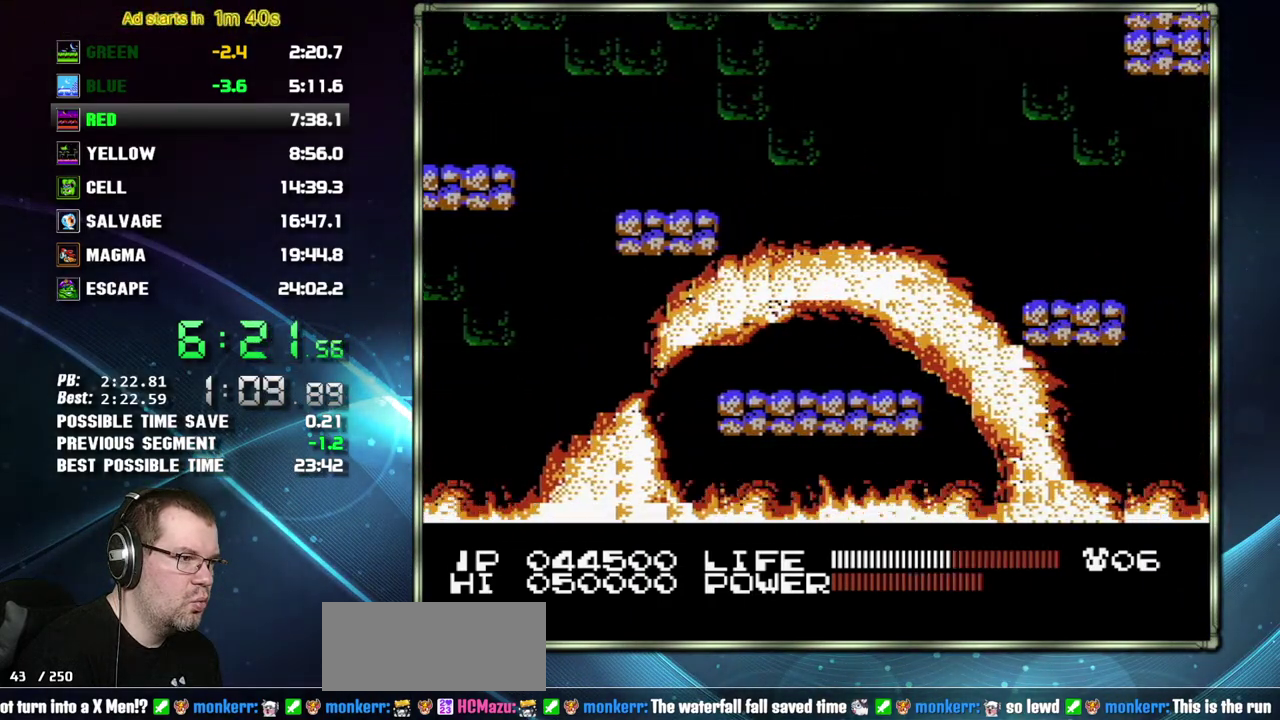
{"buttons": [], "events": [[83, "A", "up"], [117, "DPAD_RIGHT", "up"]]}
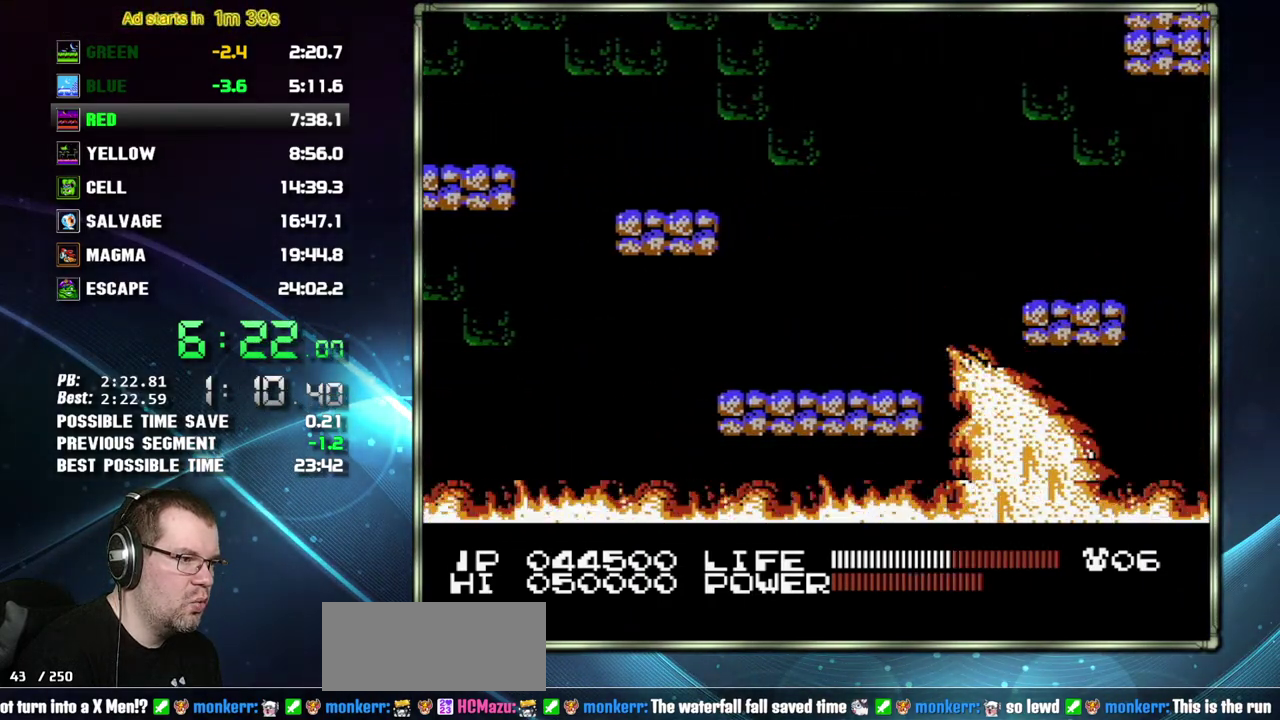
{"buttons": [], "events": [[367, "A", "down"], [450, "A", "up"]]}
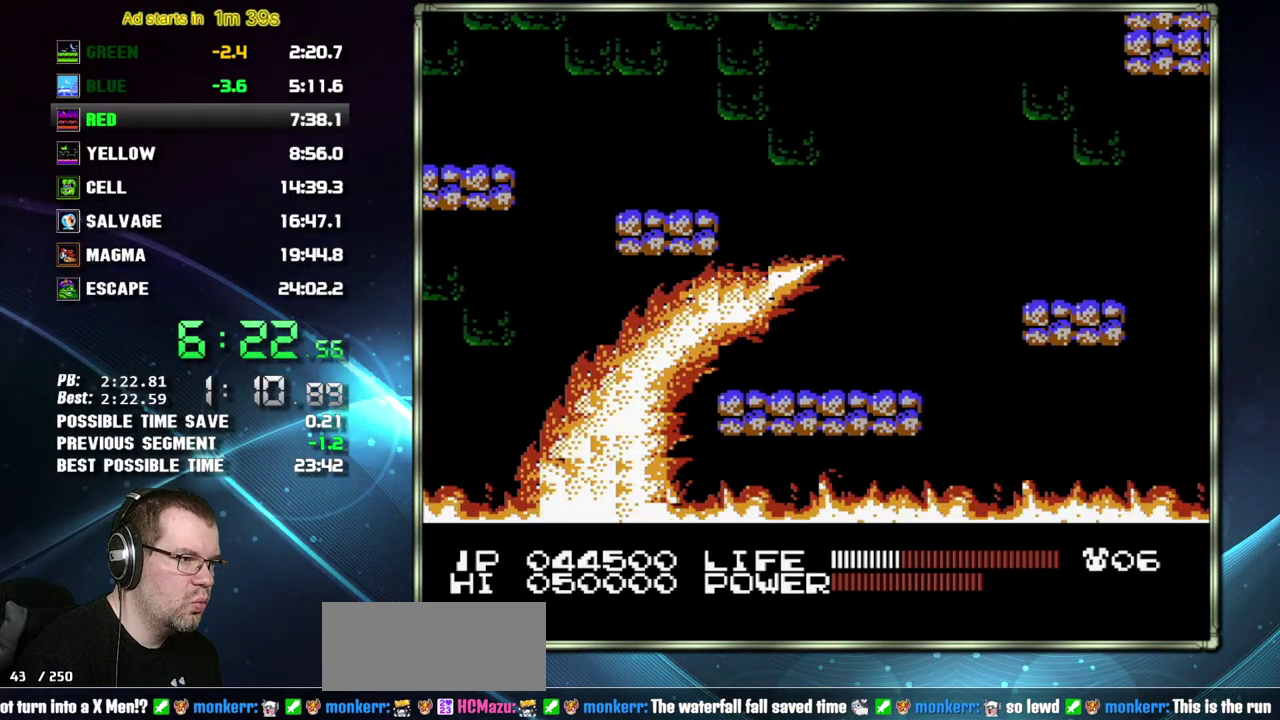
{"buttons": ["DPAD_RIGHT"], "events": [[367, "A", "down"], [367, "DPAD_RIGHT", "down"], [450, "A", "up"]]}
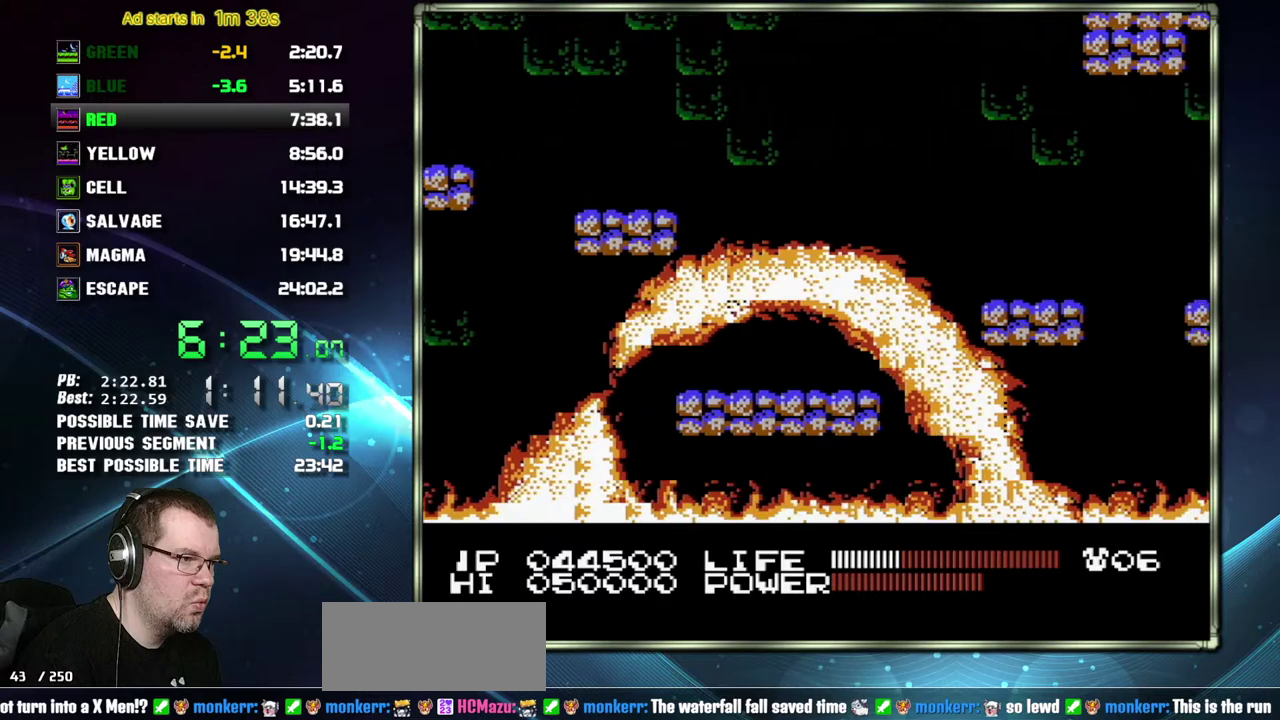
{"buttons": ["A", "DPAD_RIGHT"], "events": [[50, "DPAD_RIGHT", "up"], [200, "DPAD_RIGHT", "down"], [450, "A", "down"]]}
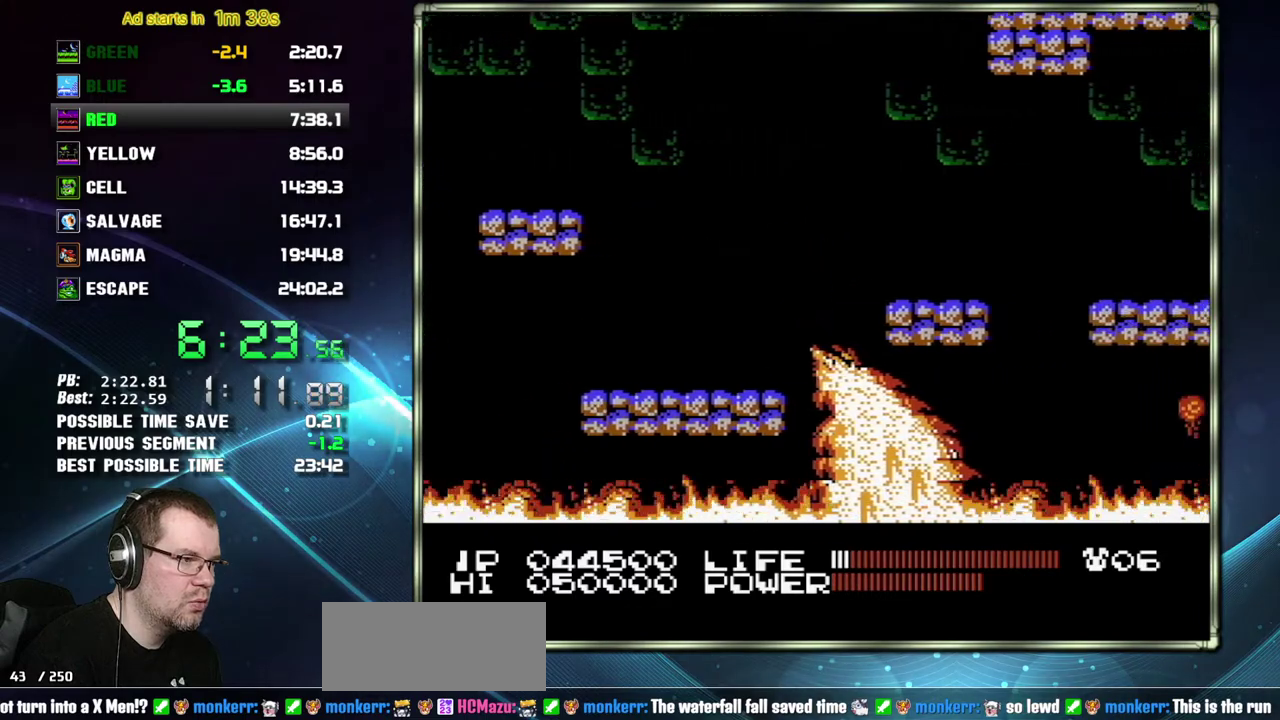
{"buttons": ["A", "B", "DPAD_RIGHT"]}
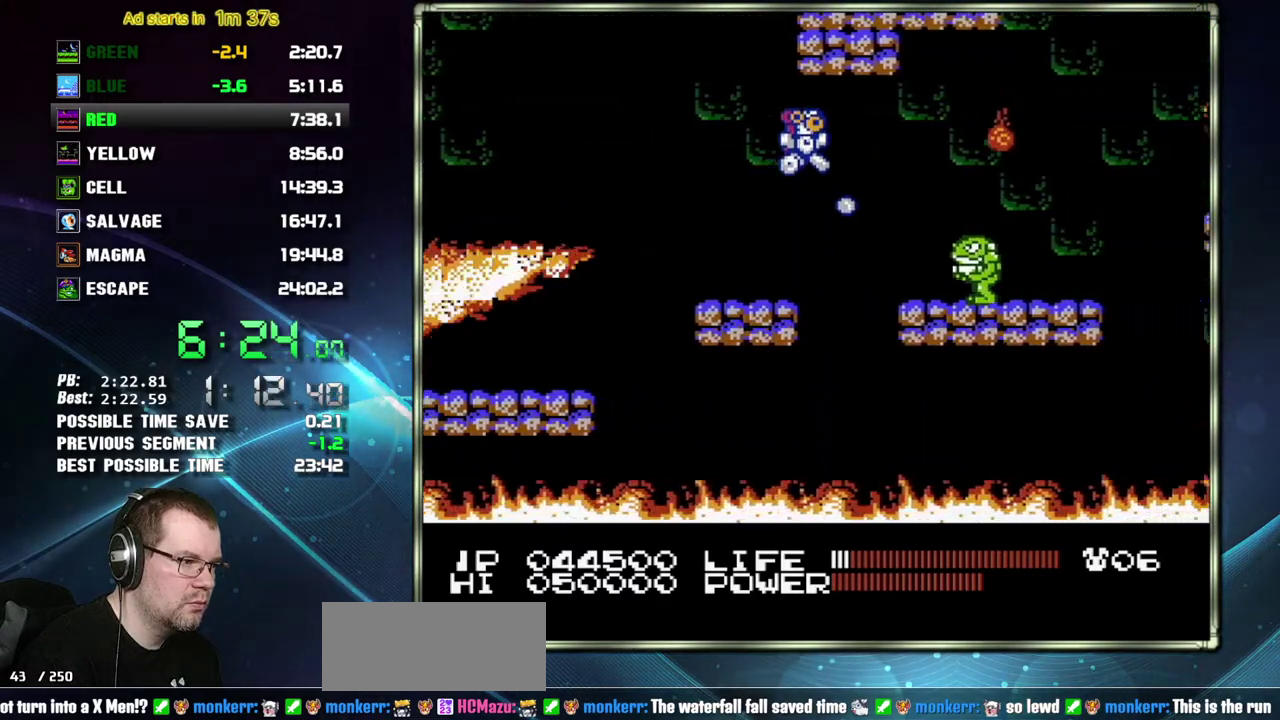
{"buttons": ["DPAD_RIGHT"]}
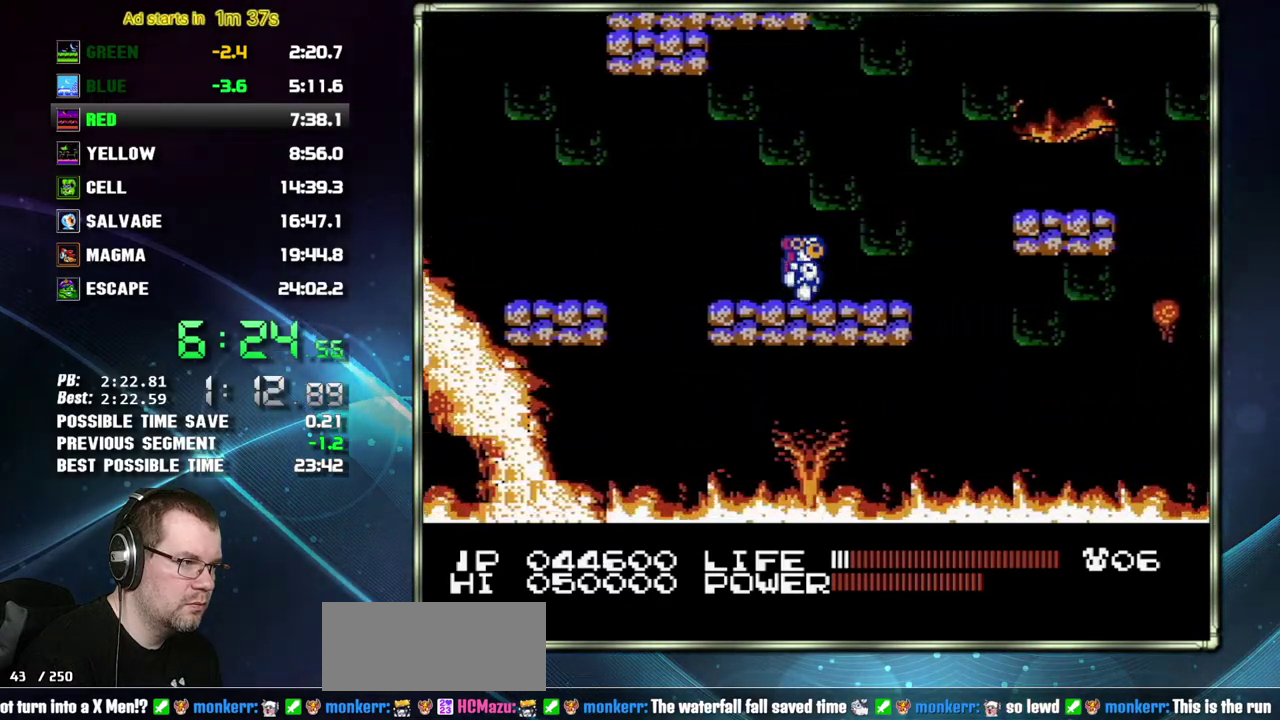
{"buttons": ["DPAD_RIGHT"], "events": [[233, "A", "down"], [433, "A", "up"]]}
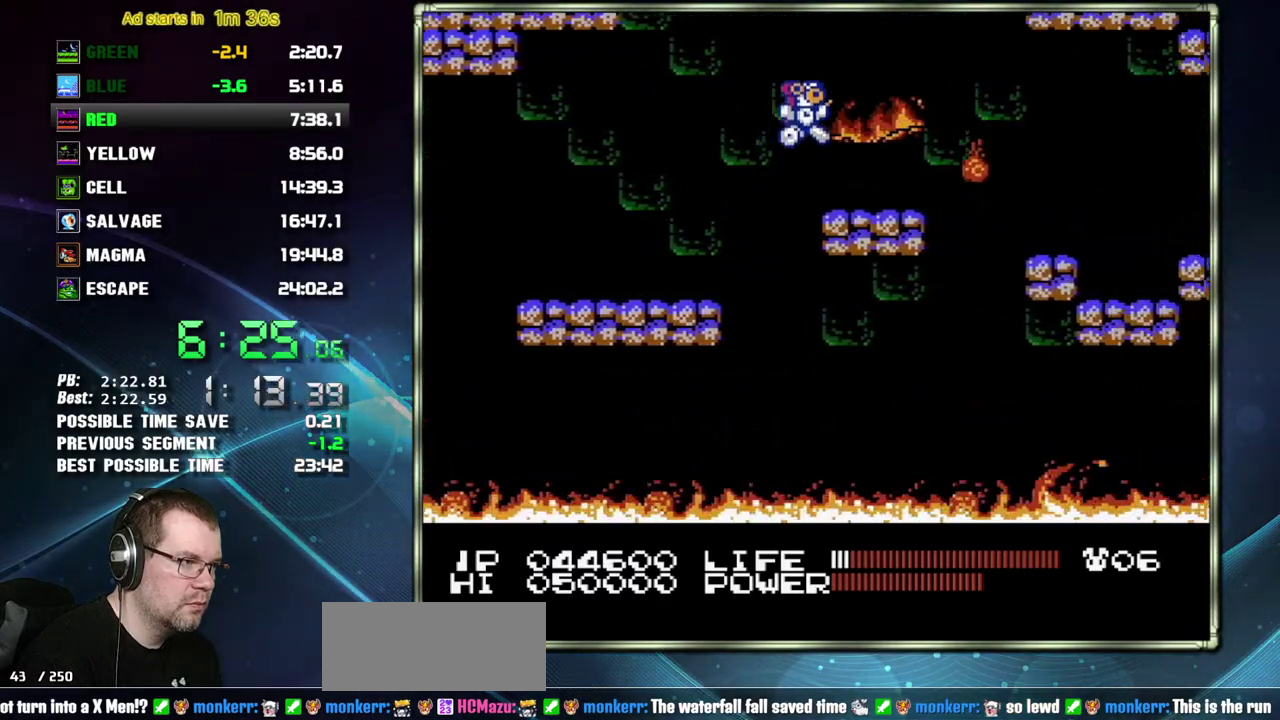
{"buttons": ["DPAD_RIGHT"], "events": [[233, "A", "down"], [333, "A", "up"]]}
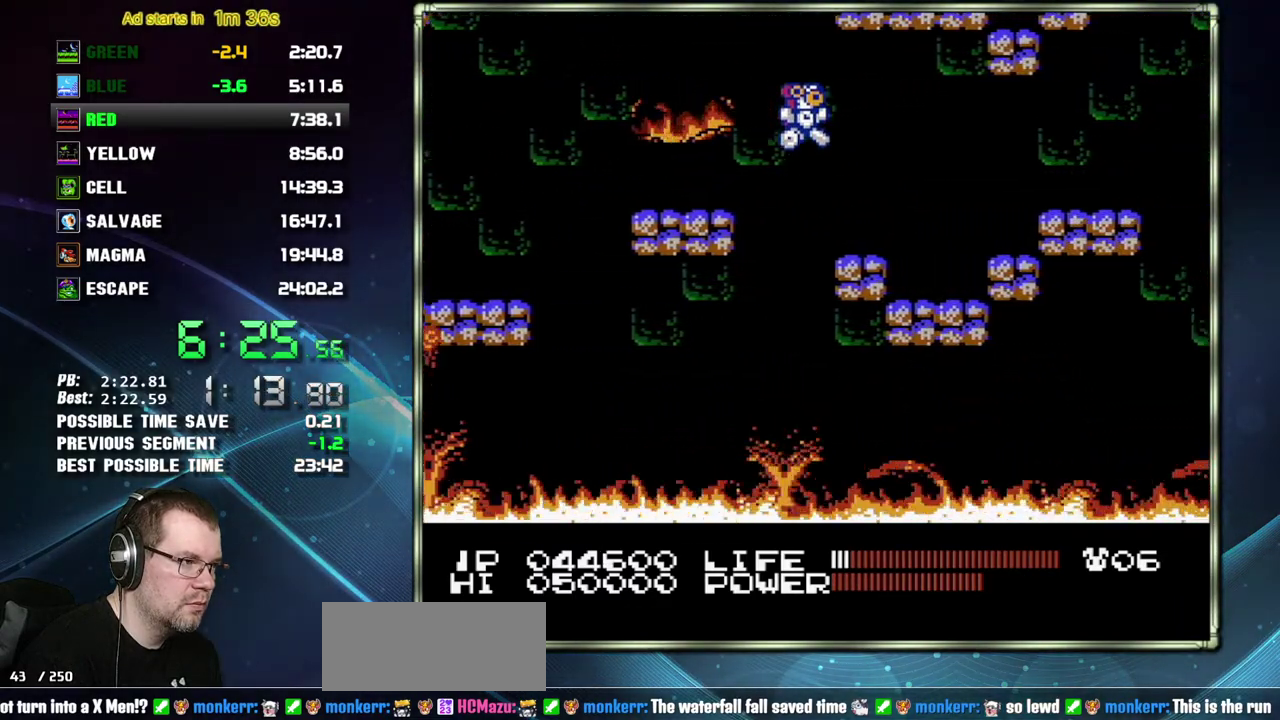
{"buttons": ["DPAD_RIGHT"], "events": [[200, "A", "down"], [267, "A", "up"]]}
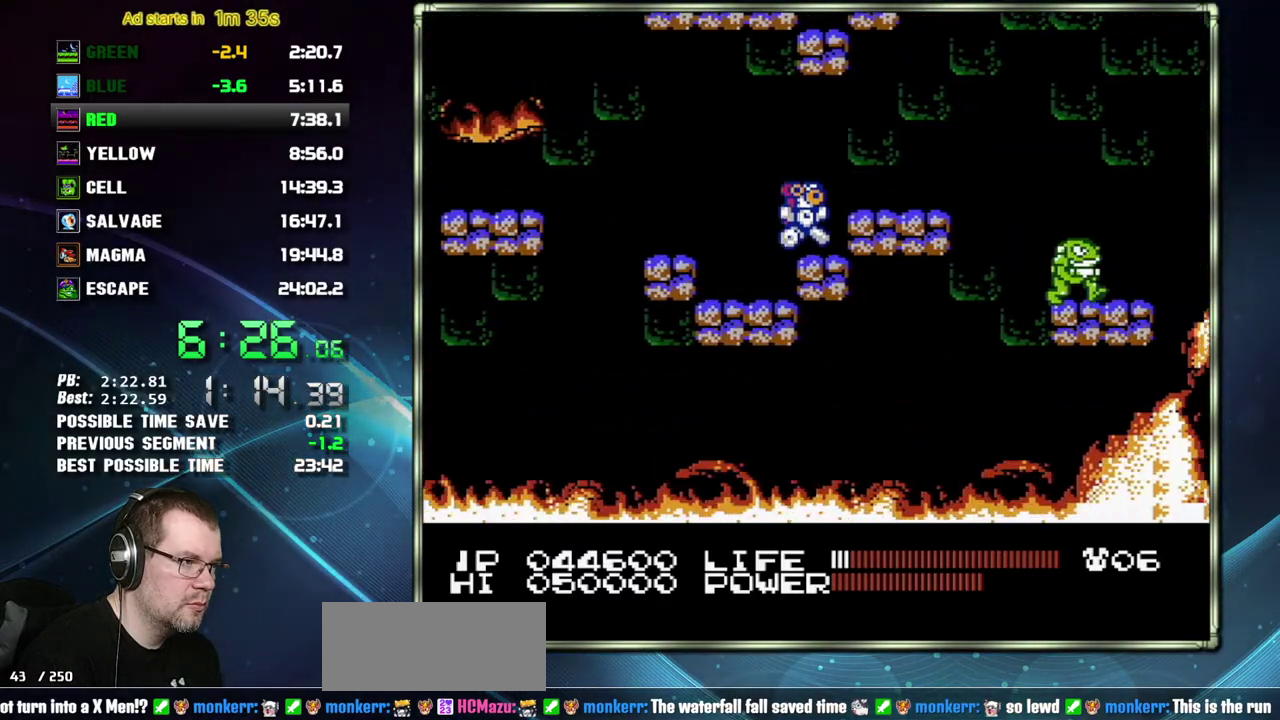
{"buttons": ["DPAD_RIGHT"], "events": [[50, "A", "down"], [117, "A", "up"], [367, "A", "down"], [433, "A", "up"]]}
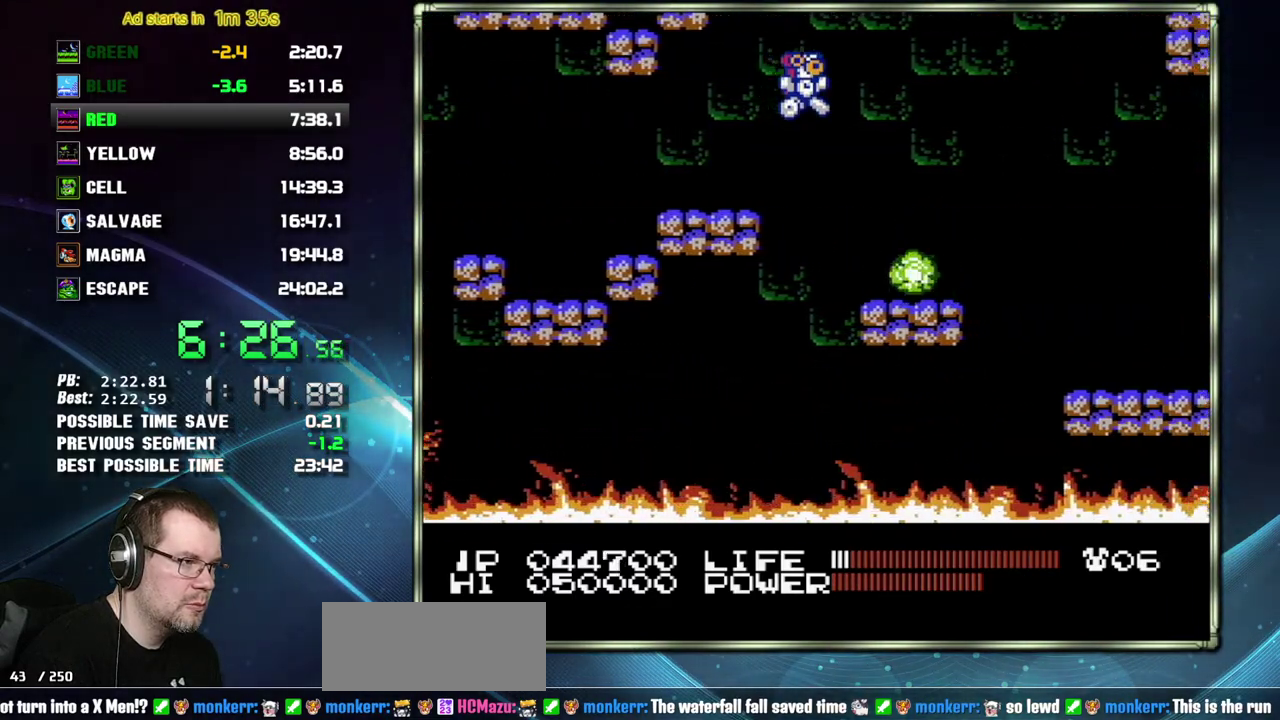
{"buttons": [], "events": [[267, "DPAD_RIGHT", "up"]]}
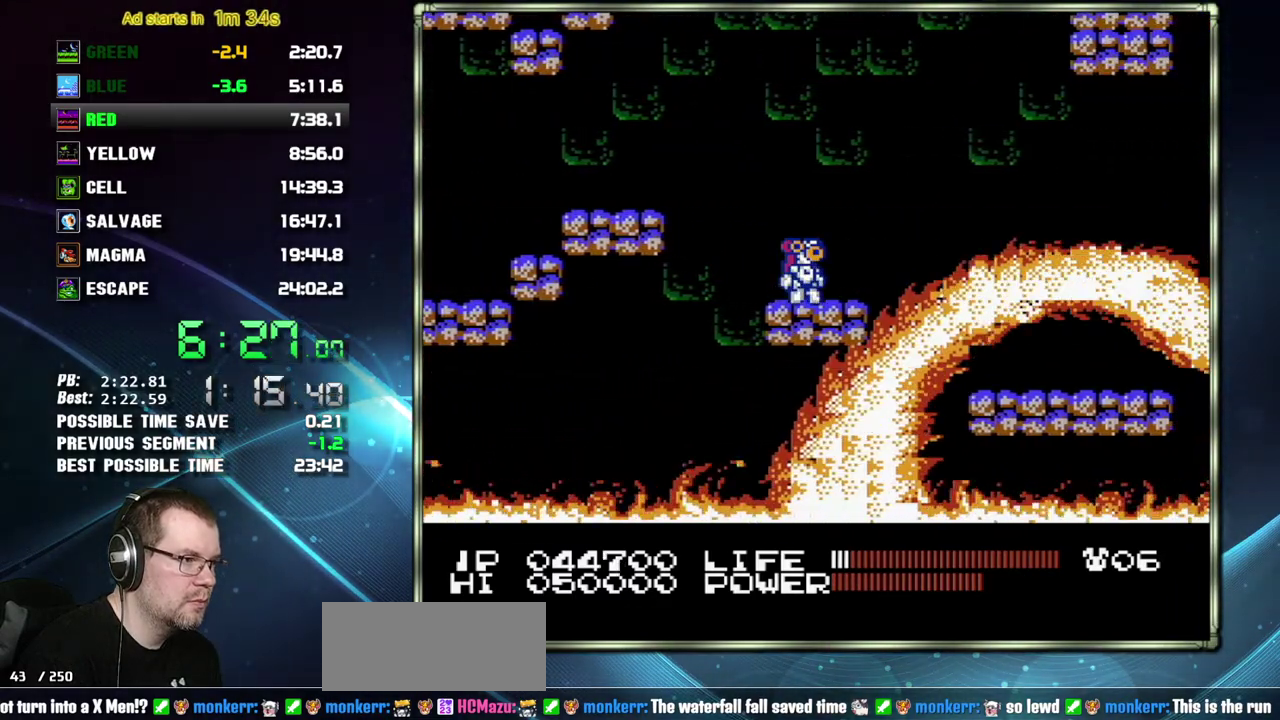
{"buttons": ["A", "DPAD_RIGHT"], "events": [[83, "DPAD_RIGHT", "down"], [267, "A", "down"]]}
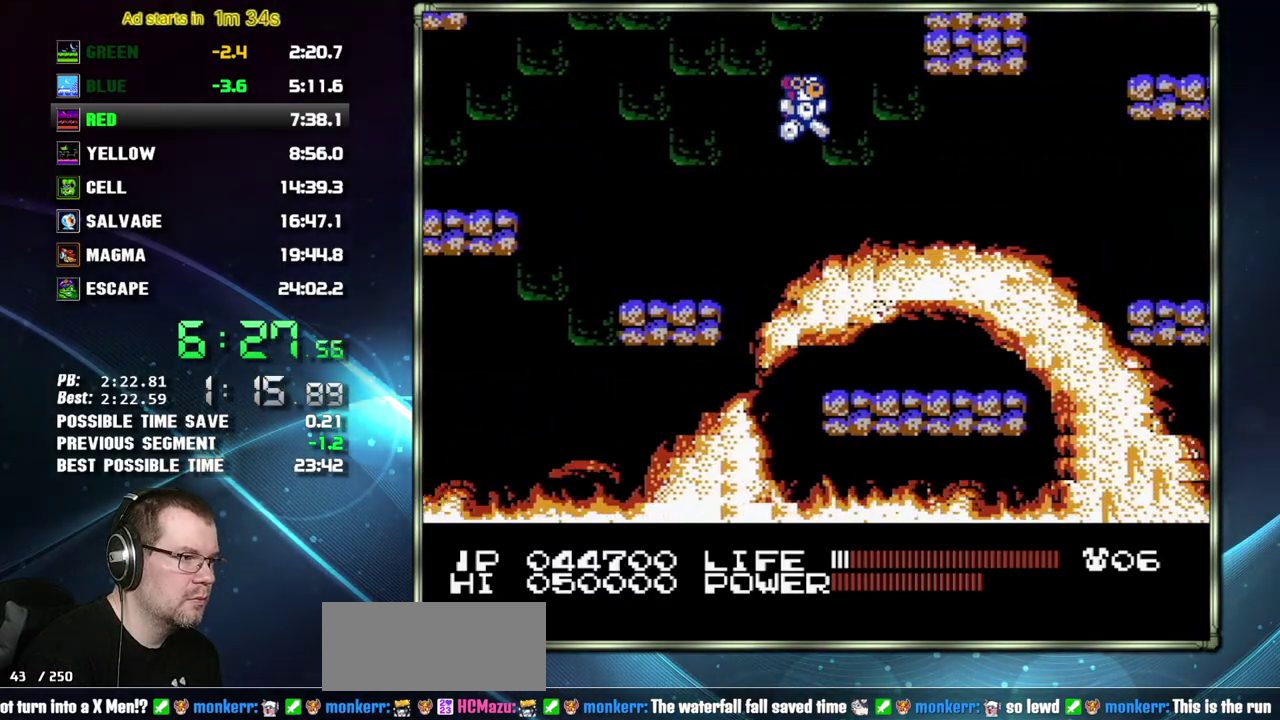
{"buttons": ["DPAD_RIGHT"], "events": [[150, "A", "up"]]}
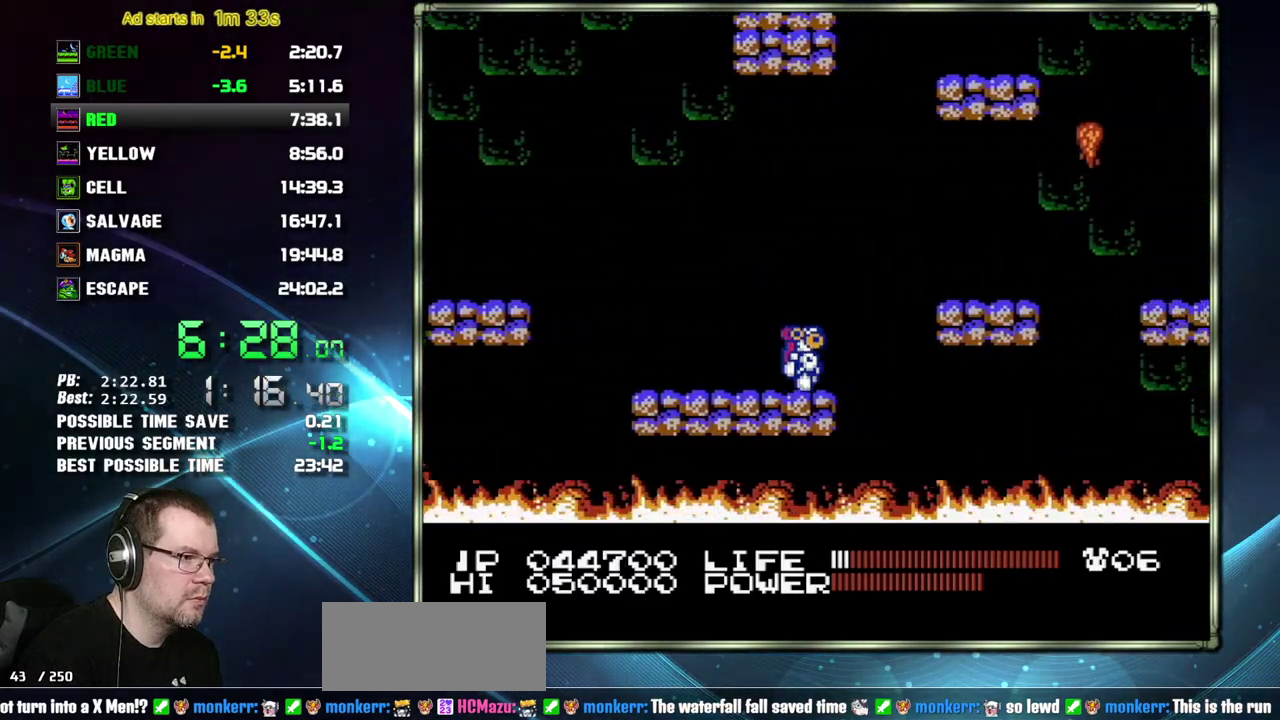
{"buttons": ["DPAD_RIGHT"], "events": [[83, "A", "down"], [233, "A", "up"]]}
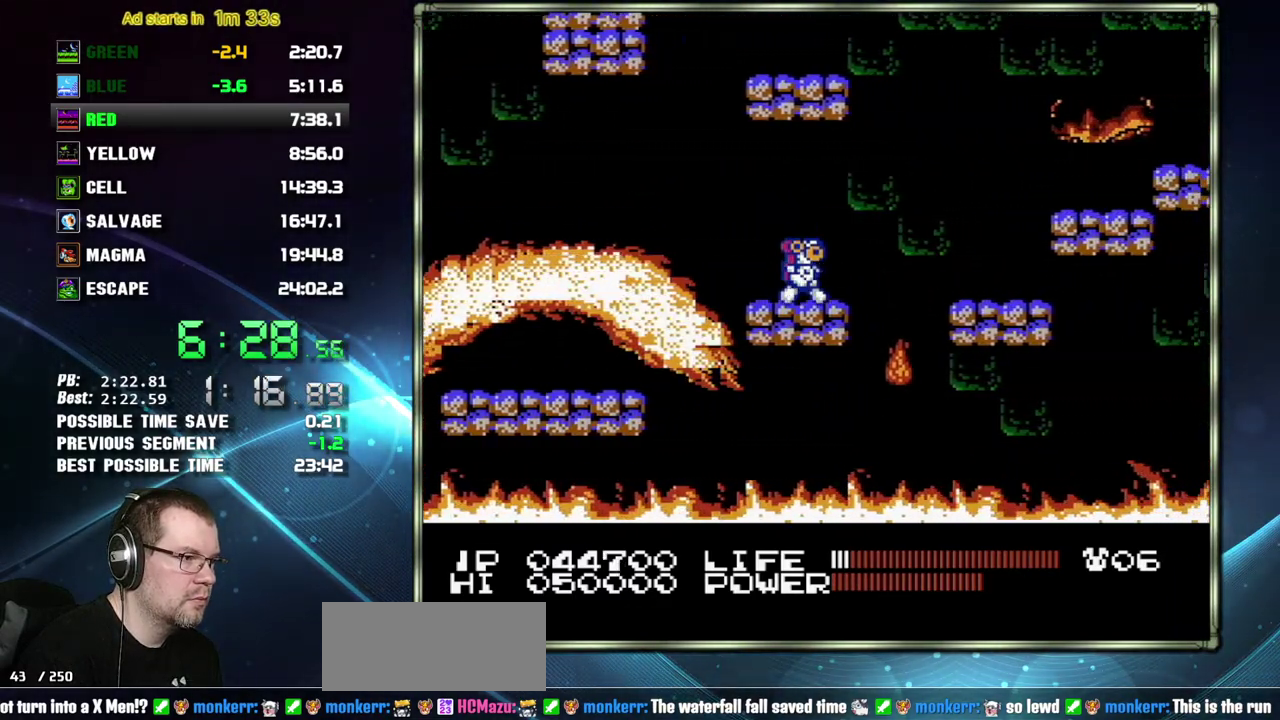
{"buttons": ["A", "DPAD_RIGHT"], "events": [[83, "A", "down"], [183, "A", "up"], [483, "A", "down"]]}
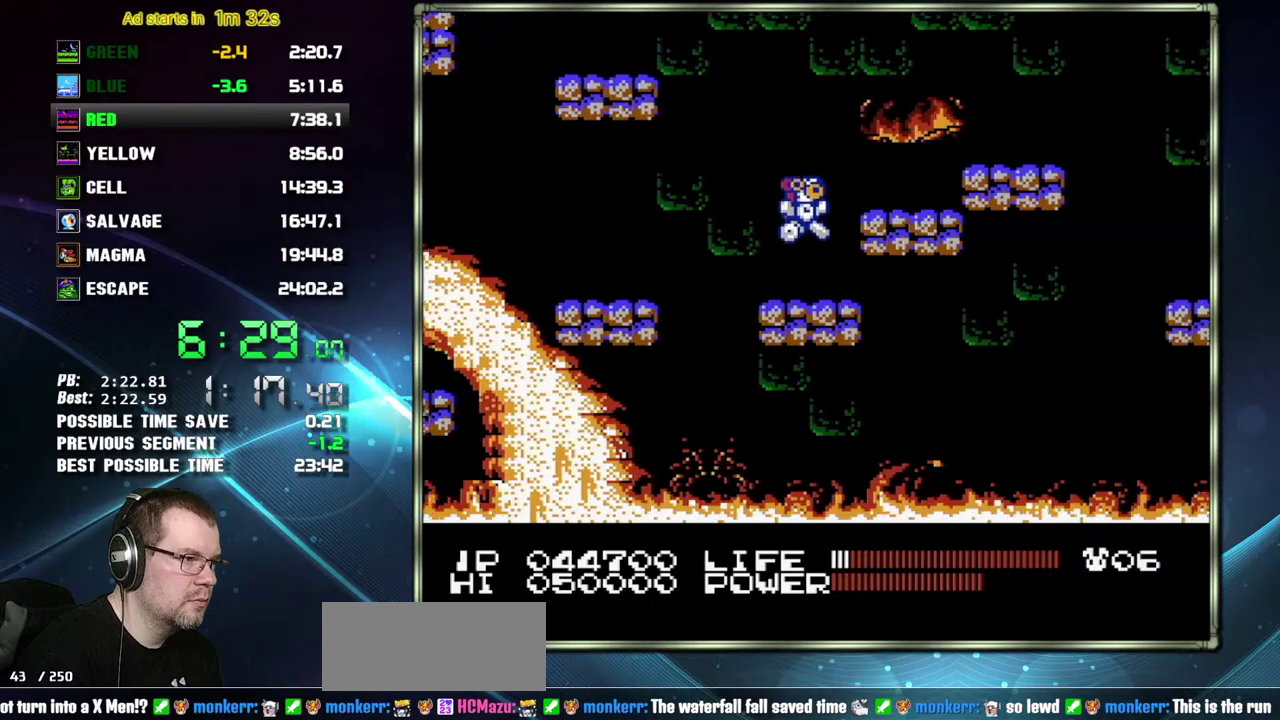
{"buttons": ["DPAD_RIGHT"], "events": [[83, "A", "up"], [333, "A", "down"], [400, "A", "up"]]}
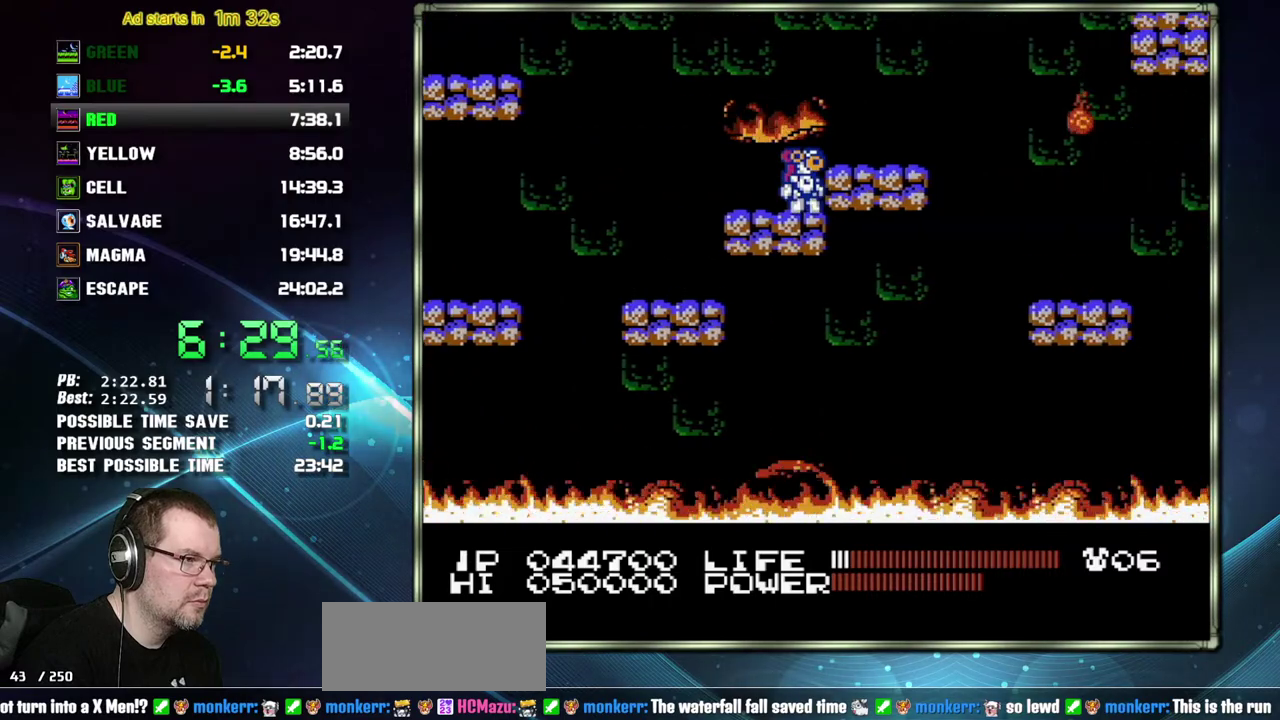
{"buttons": ["A", "DPAD_RIGHT"], "events": [[450, "A", "down"]]}
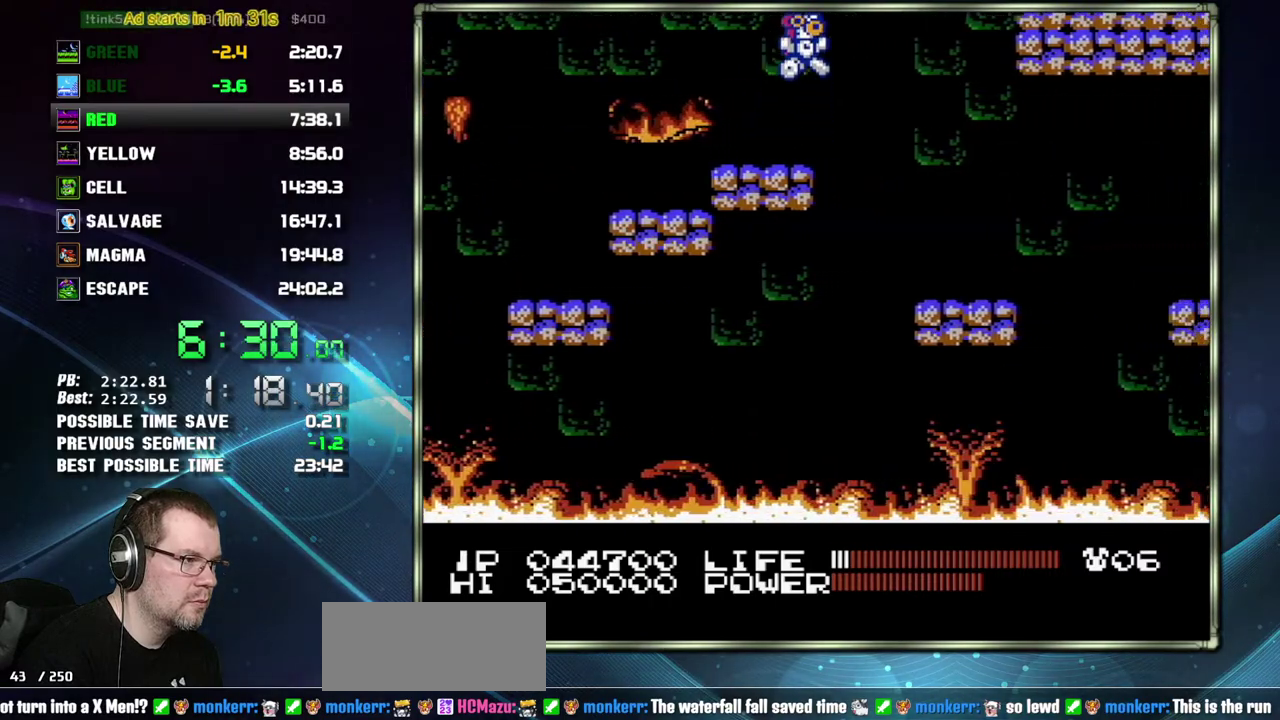
{"buttons": ["DPAD_RIGHT"], "events": [[17, "A", "up"]]}
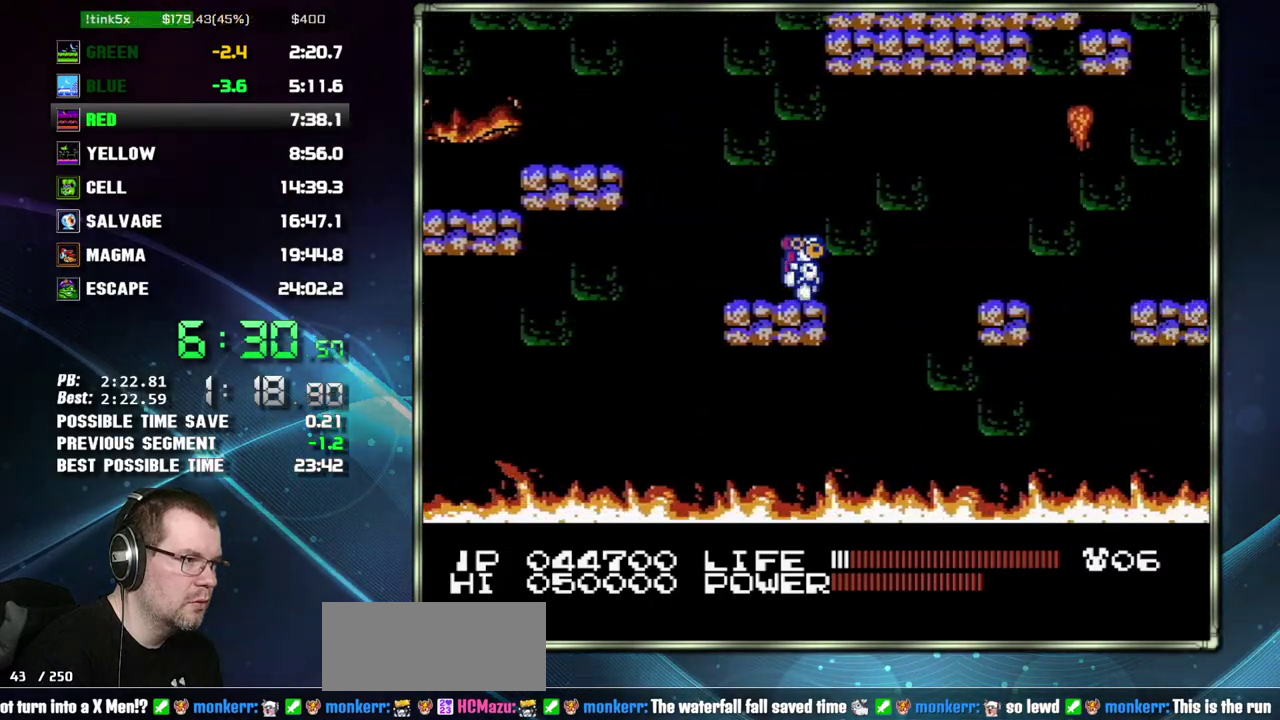
{"buttons": ["DPAD_RIGHT"], "events": [[50, "A", "down"], [200, "A", "up"]]}
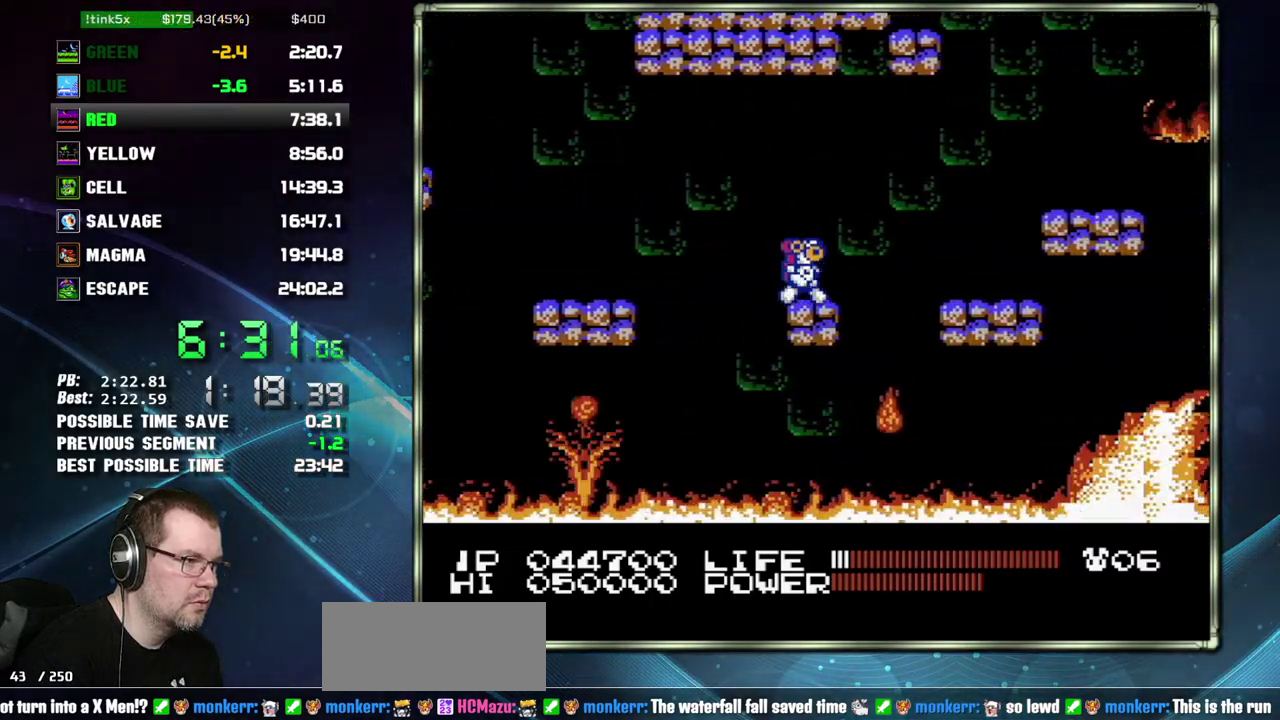
{"buttons": ["A", "DPAD_RIGHT"], "events": [[83, "A", "down"], [150, "A", "up"], [483, "A", "down"]]}
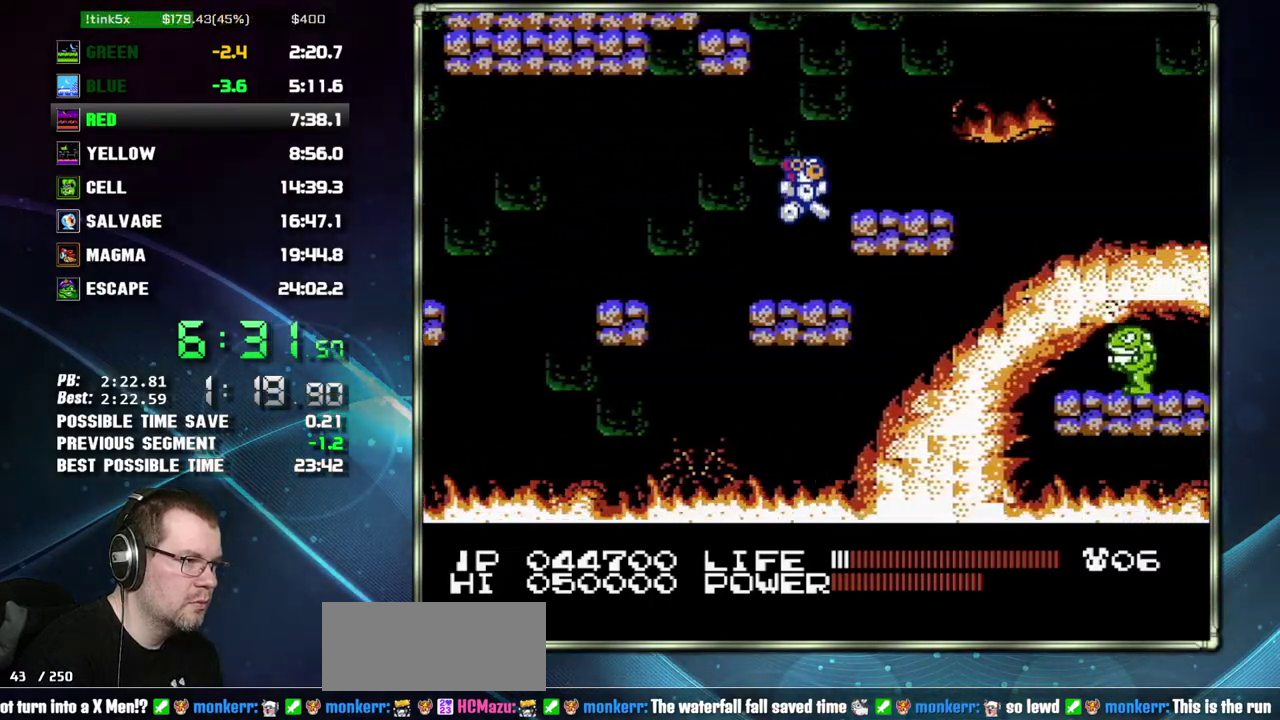
{"buttons": ["DPAD_RIGHT"], "events": [[83, "A", "up"], [333, "A", "down"], [433, "A", "up"]]}
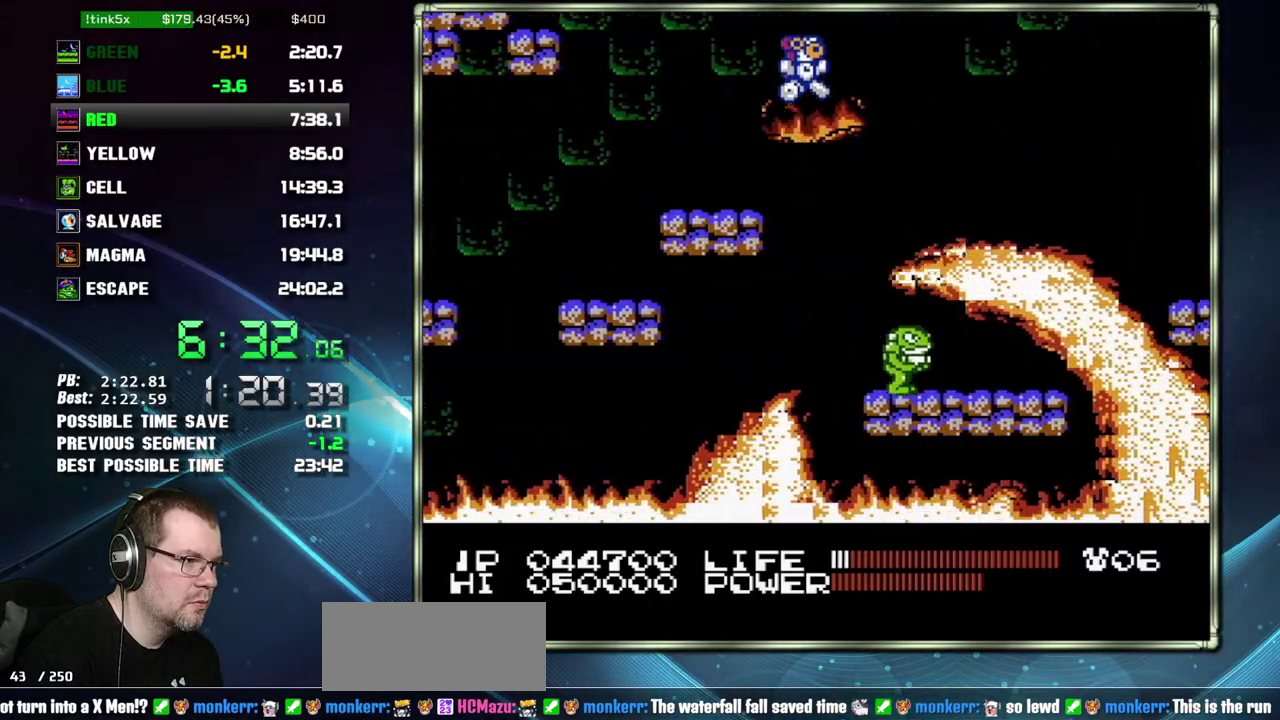
{"buttons": ["DPAD_RIGHT"], "events": [[150, "DPAD_RIGHT", "up"], [233, "DPAD_RIGHT", "down"]]}
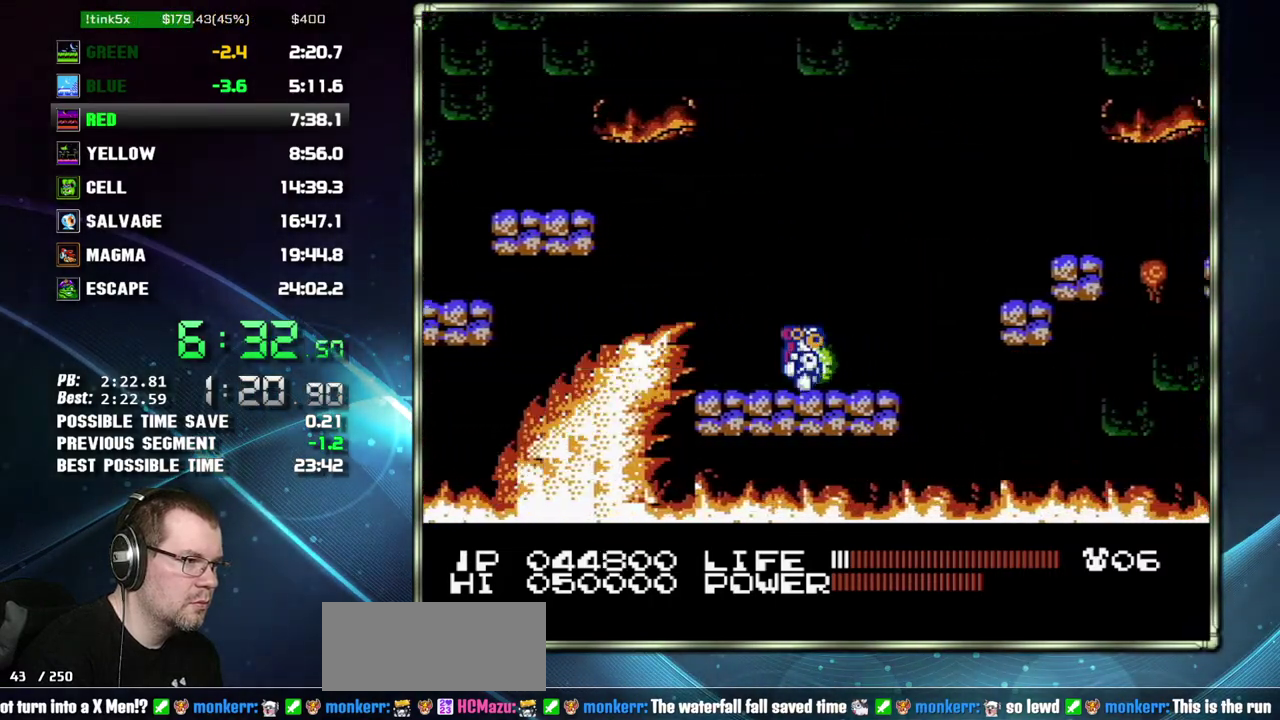
{"buttons": ["DPAD_RIGHT"], "events": [[183, "A", "down"], [433, "A", "up"]]}
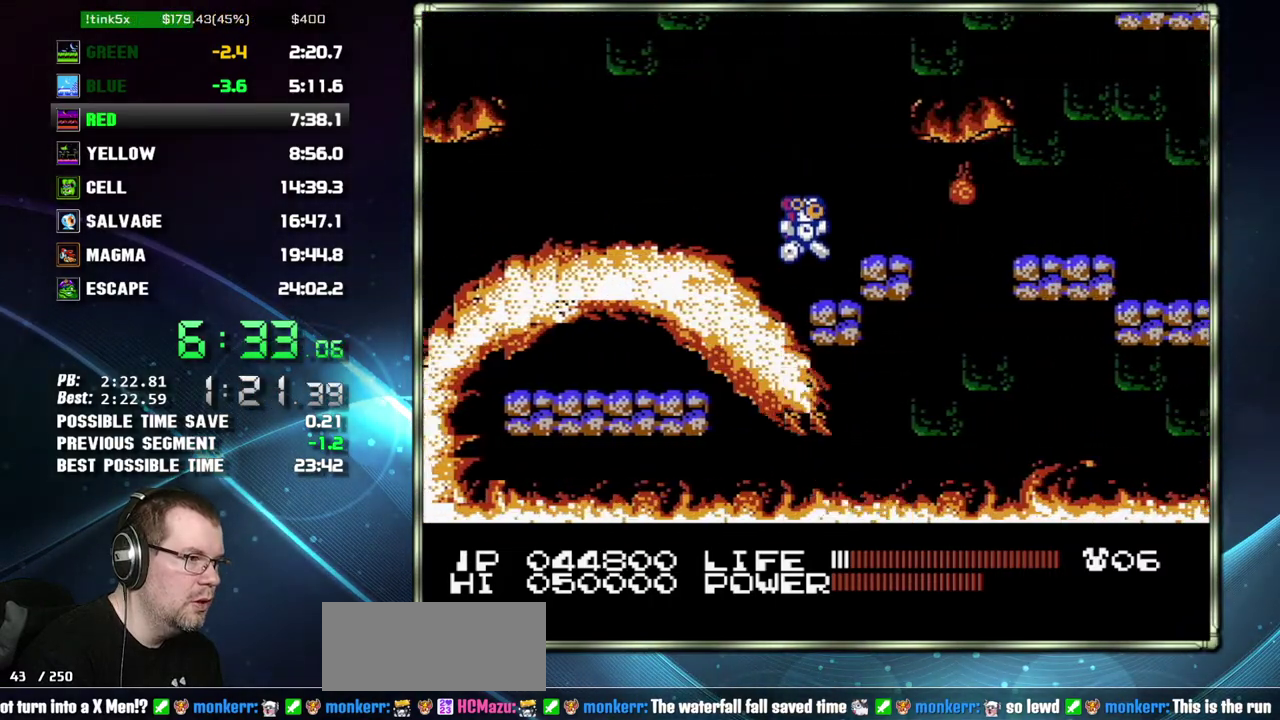
{"buttons": ["A", "DPAD_RIGHT"], "events": [[233, "DPAD_RIGHT", "up"], [333, "DPAD_RIGHT", "down"], [450, "A", "down"]]}
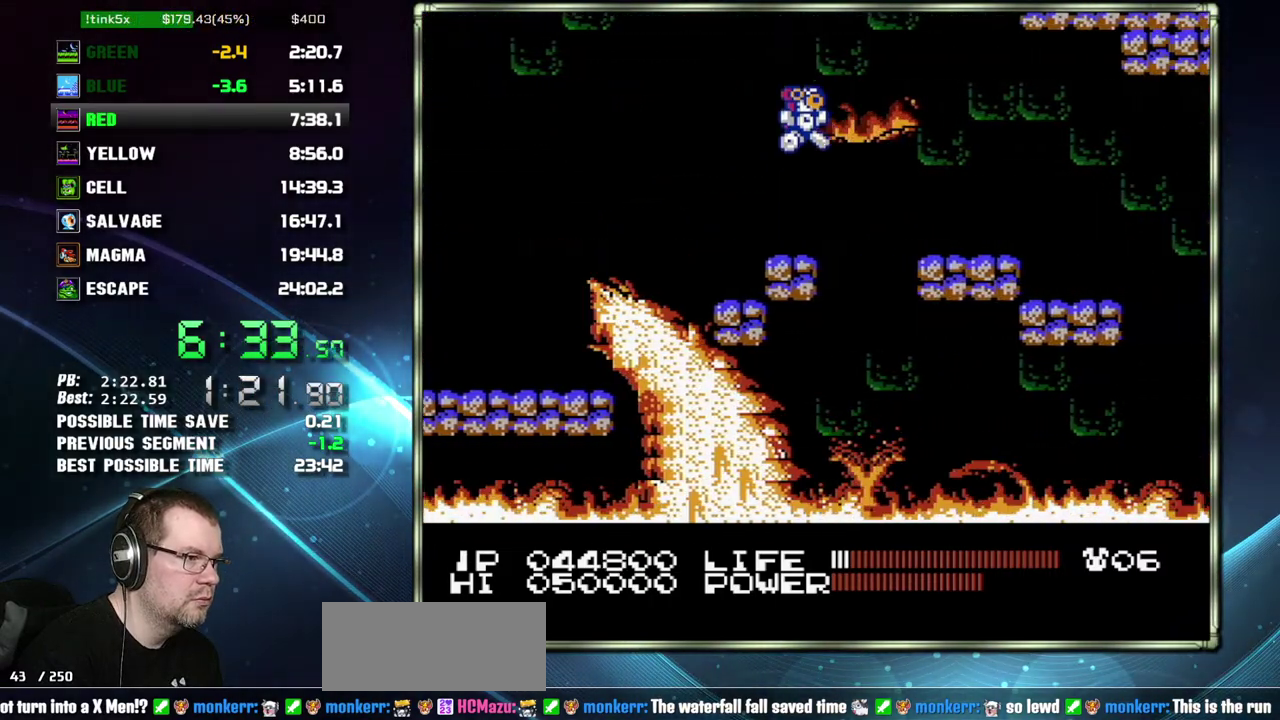
{"buttons": ["DPAD_RIGHT"], "events": [[83, "A", "up"]]}
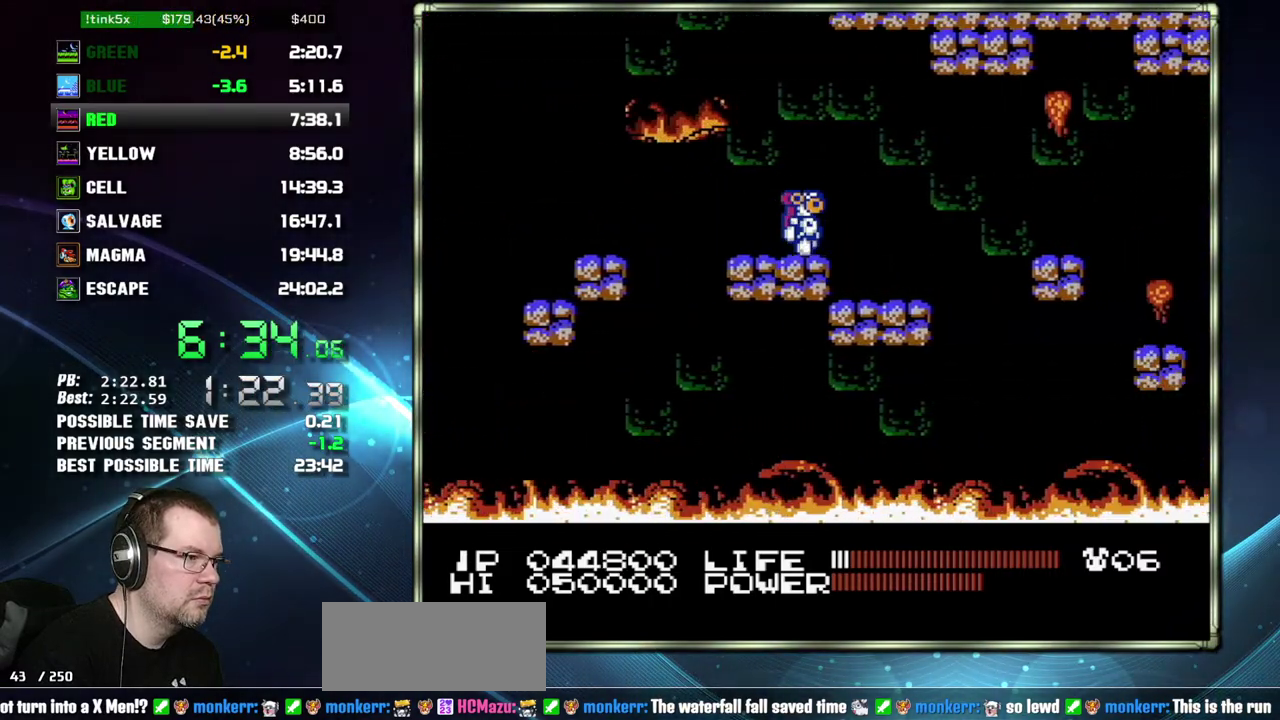
{"buttons": ["DPAD_RIGHT"], "events": [[333, "A", "down"], [433, "A", "up"]]}